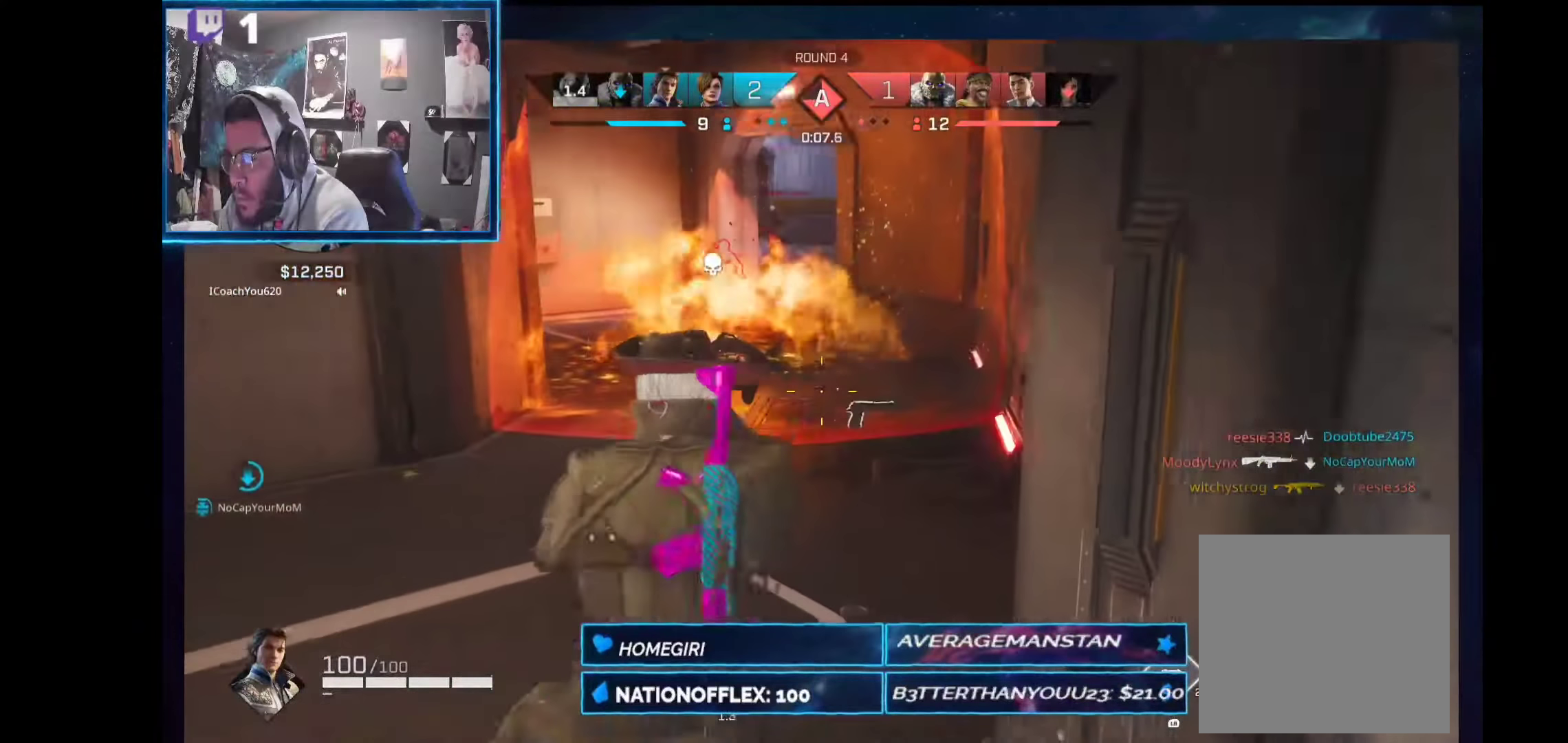
Gameplay with a controller (Xbox layout); each line is a JSON object with the inputs held at the frame after it. "events" lists button and stick changes between this image and that frame as [ms after this image, input, new state], when the widget could be followed in between. Not read: Z.
{"buttons": ["X"], "left_stick": "up", "right_stick": "center", "events": [[169, "left_stick", "up"], [225, "right_stick", "center"], [412, "X", "down"]]}
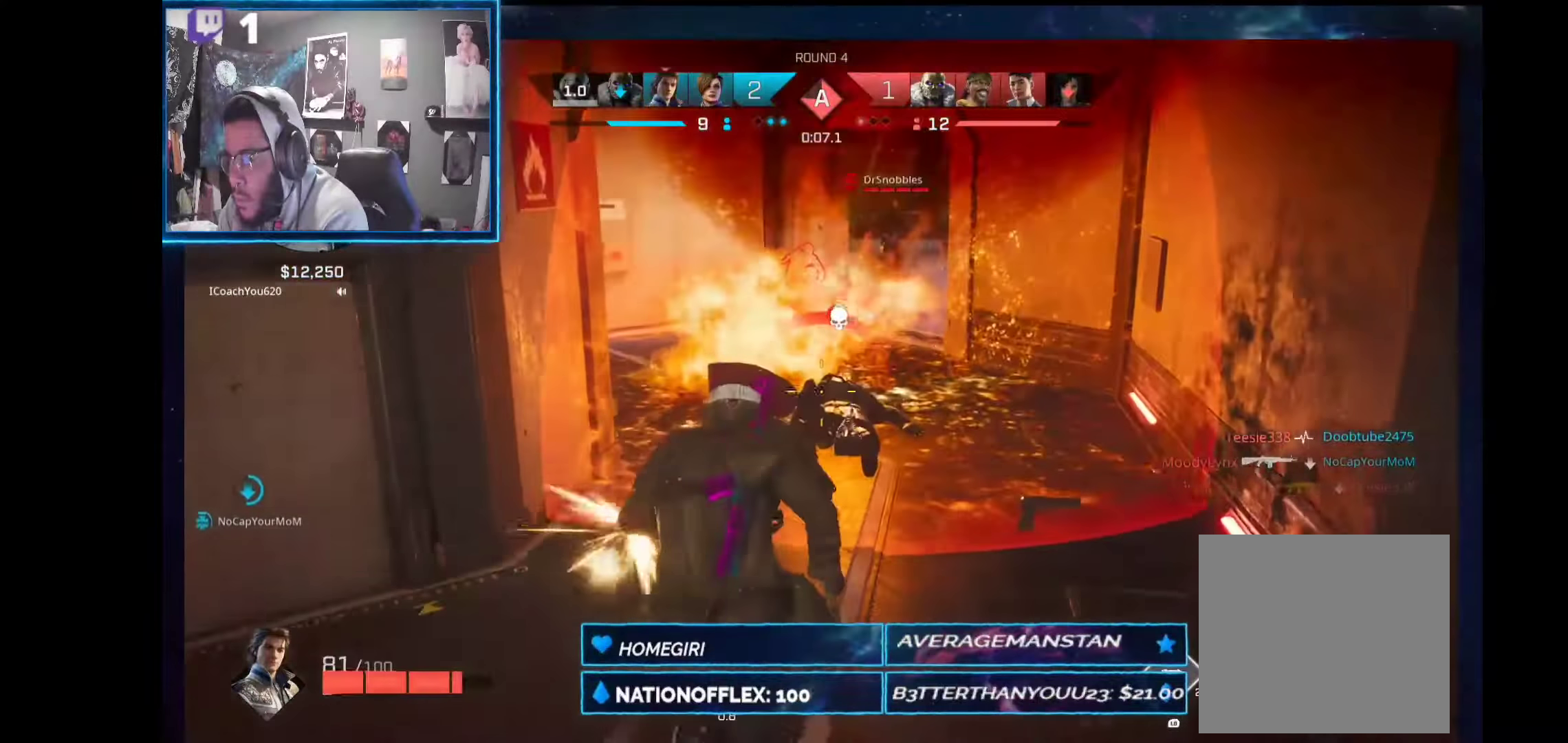
{"buttons": ["B"], "left_stick": "left", "right_stick": "center", "events": [[112, "left_stick", "down"], [337, "X", "up"], [337, "left_stick", "left"], [430, "B", "down"]]}
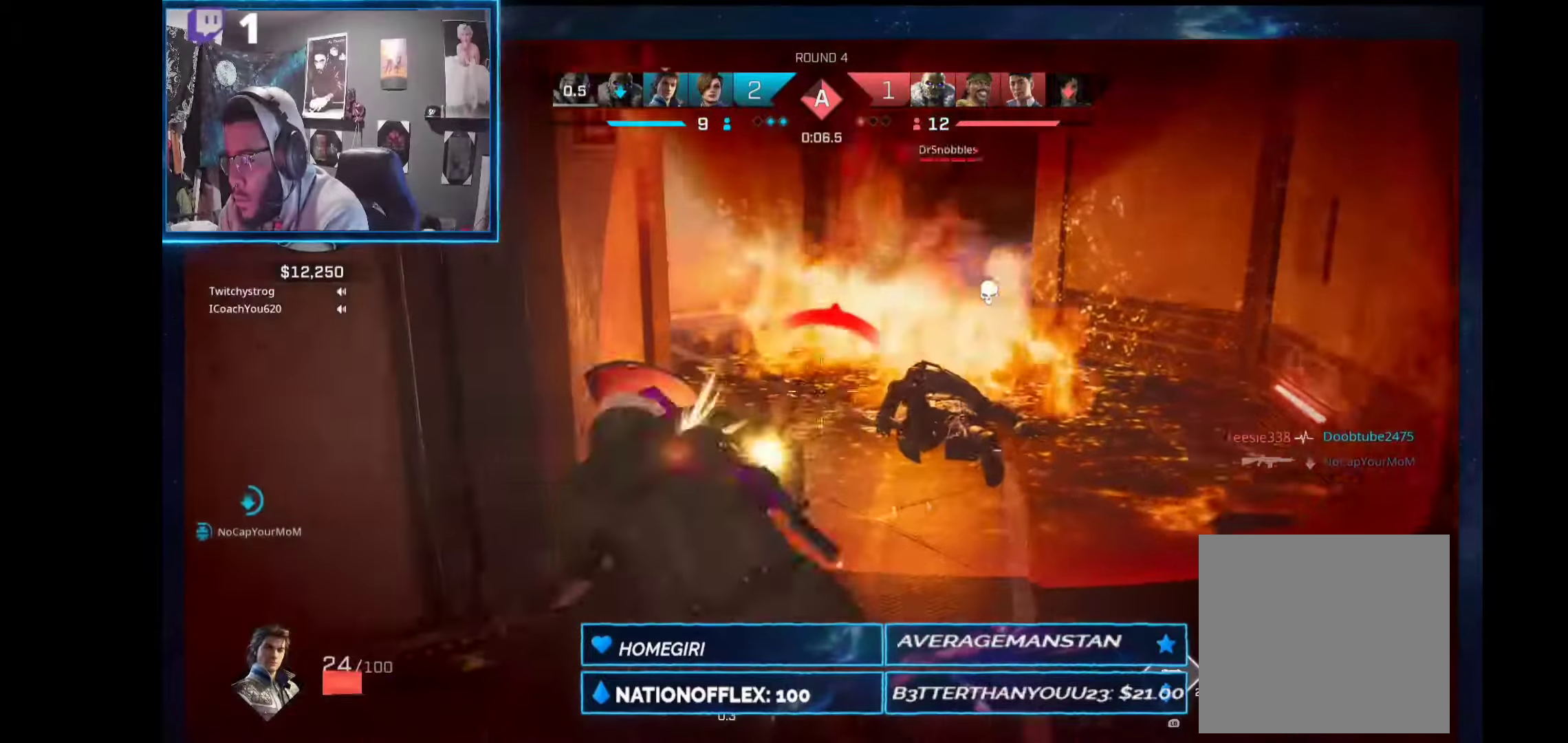
{"buttons": ["L1"], "left_stick": "up-left", "right_stick": "center", "events": [[75, "B", "up"], [150, "left_stick", "up-left"], [430, "L1", "down"]]}
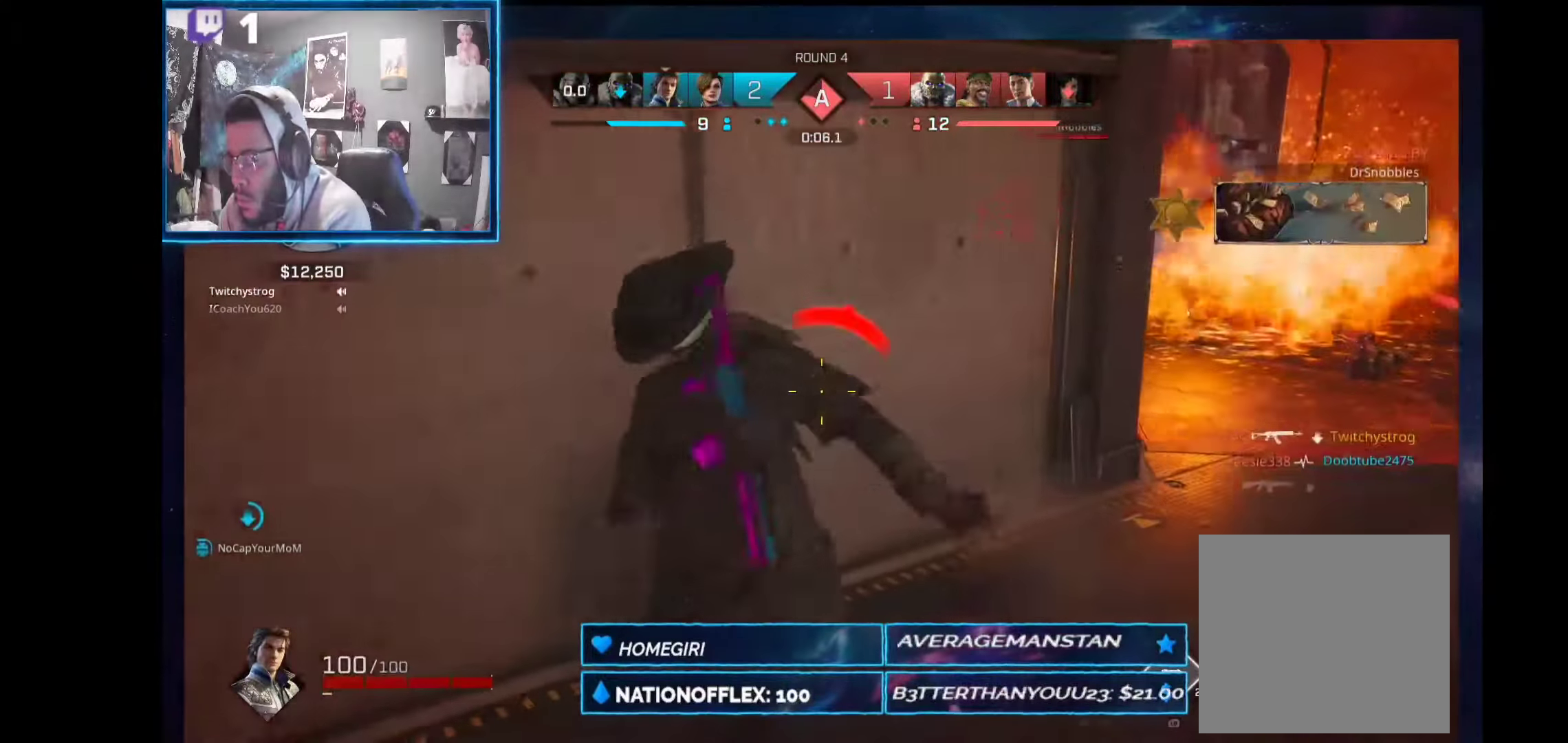
{"buttons": [], "left_stick": "up-left", "right_stick": "left"}
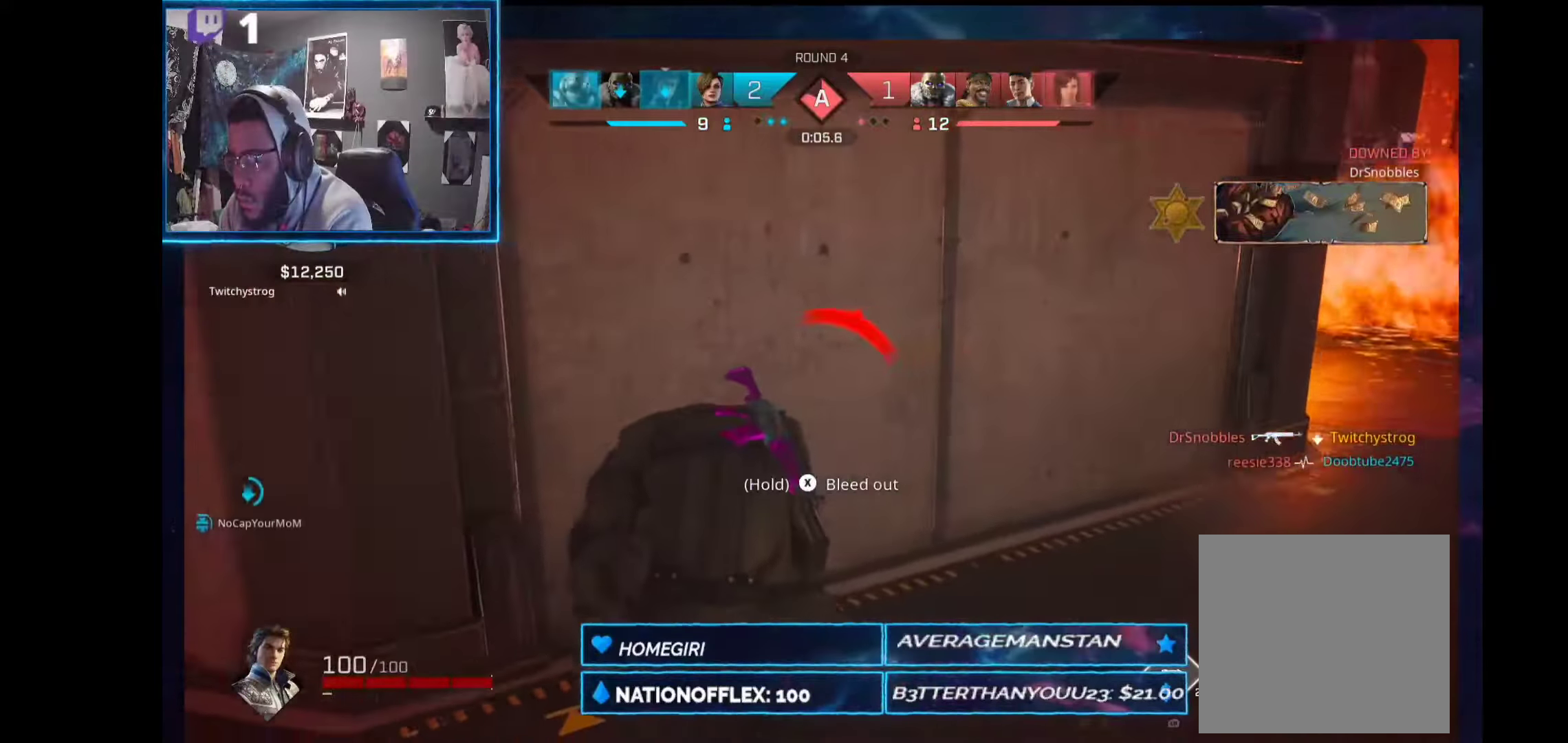
{"buttons": [], "left_stick": "up-left", "right_stick": "center", "events": [[393, "right_stick", "center"]]}
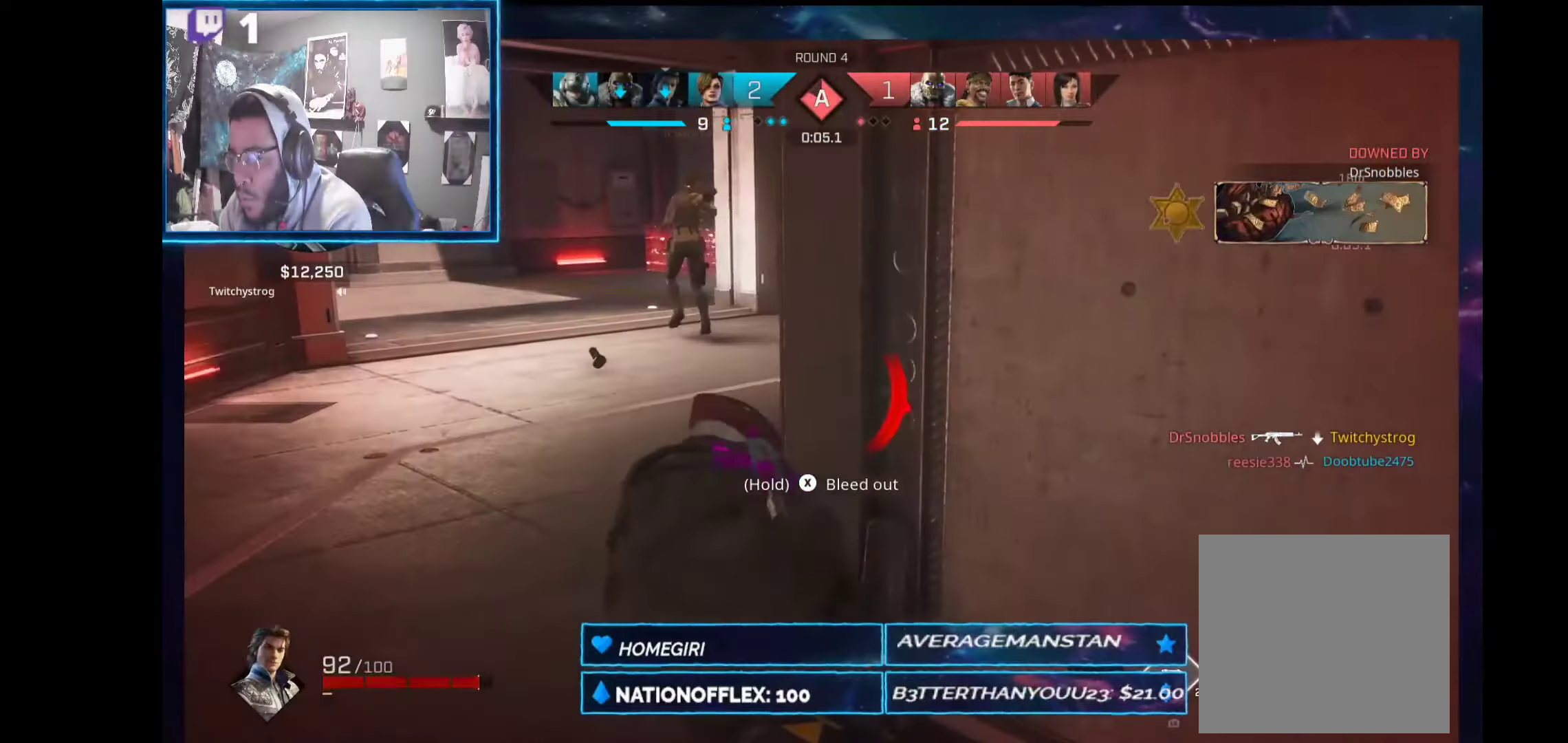
{"buttons": [], "left_stick": "up", "right_stick": "up-right", "events": [[168, "left_stick", "up"], [168, "right_stick", "up-right"]]}
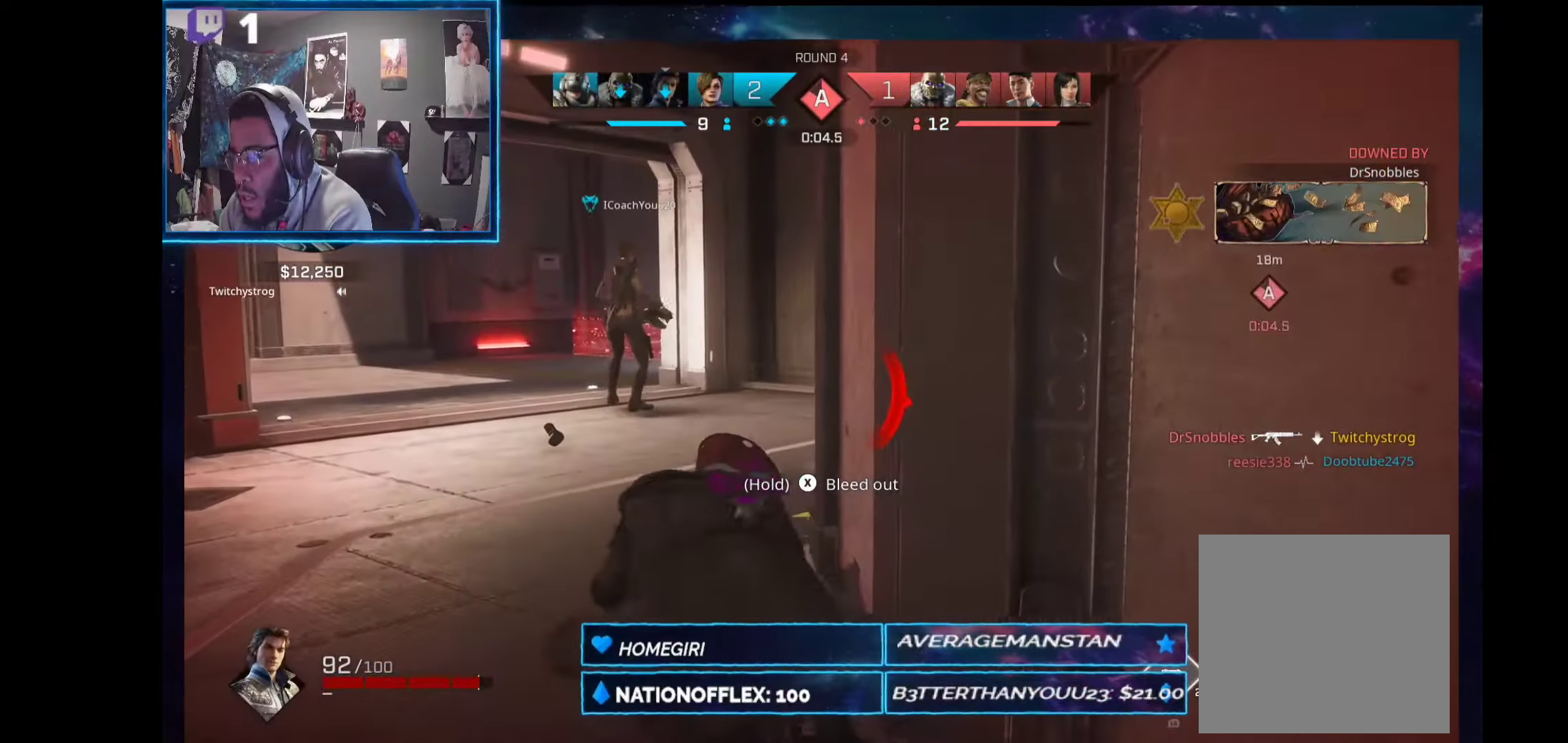
{"buttons": [], "left_stick": "up", "right_stick": "center", "events": [[56, "right_stick", "center"]]}
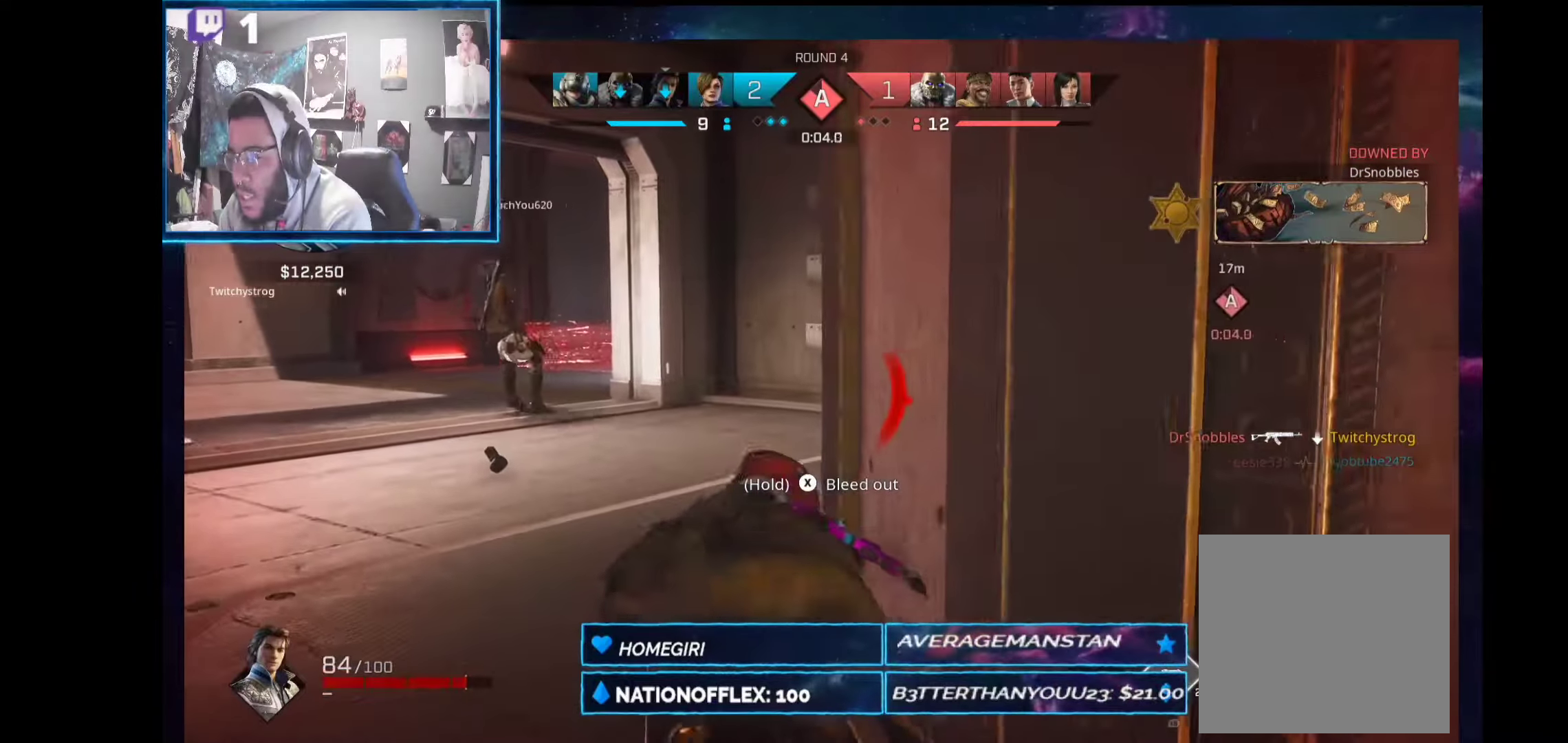
{"buttons": [], "left_stick": "up", "right_stick": "center", "events": []}
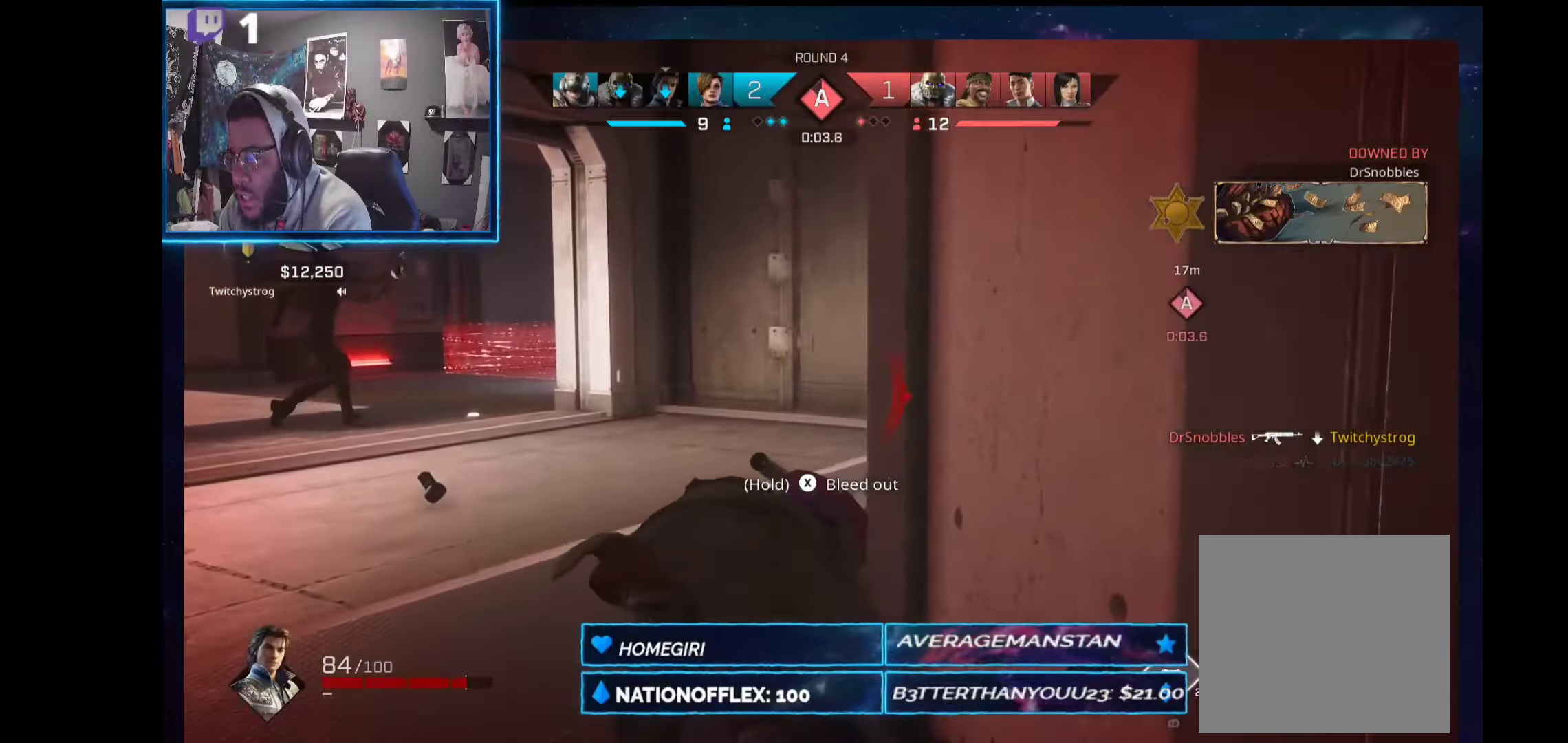
{"buttons": [], "left_stick": "up", "right_stick": "center", "events": []}
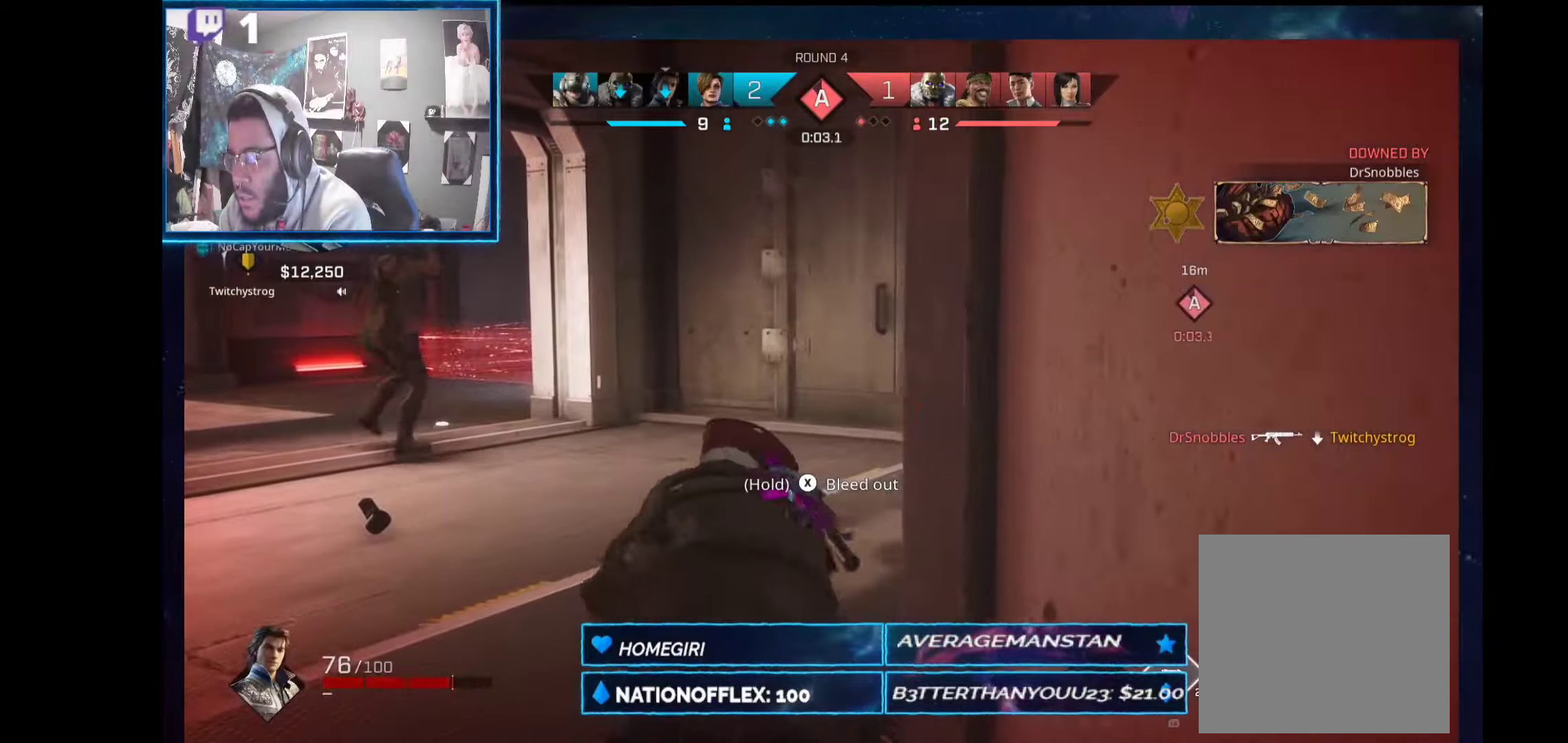
{"buttons": [], "left_stick": "up", "right_stick": "center", "events": [[262, "right_stick", "up-right"], [336, "right_stick", "center"]]}
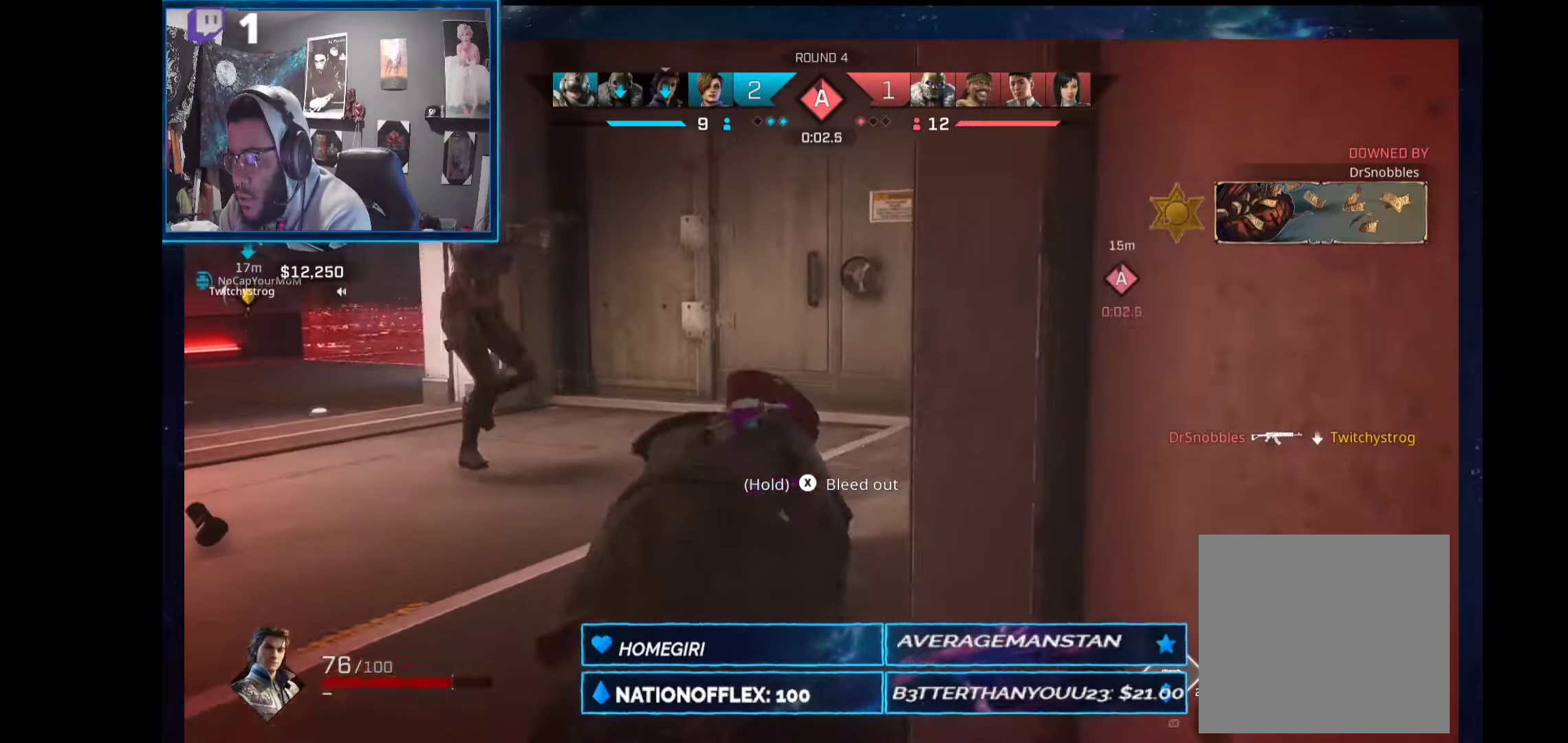
{"buttons": [], "left_stick": "up", "right_stick": "right", "events": [[149, "right_stick", "up-right"], [318, "right_stick", "right"]]}
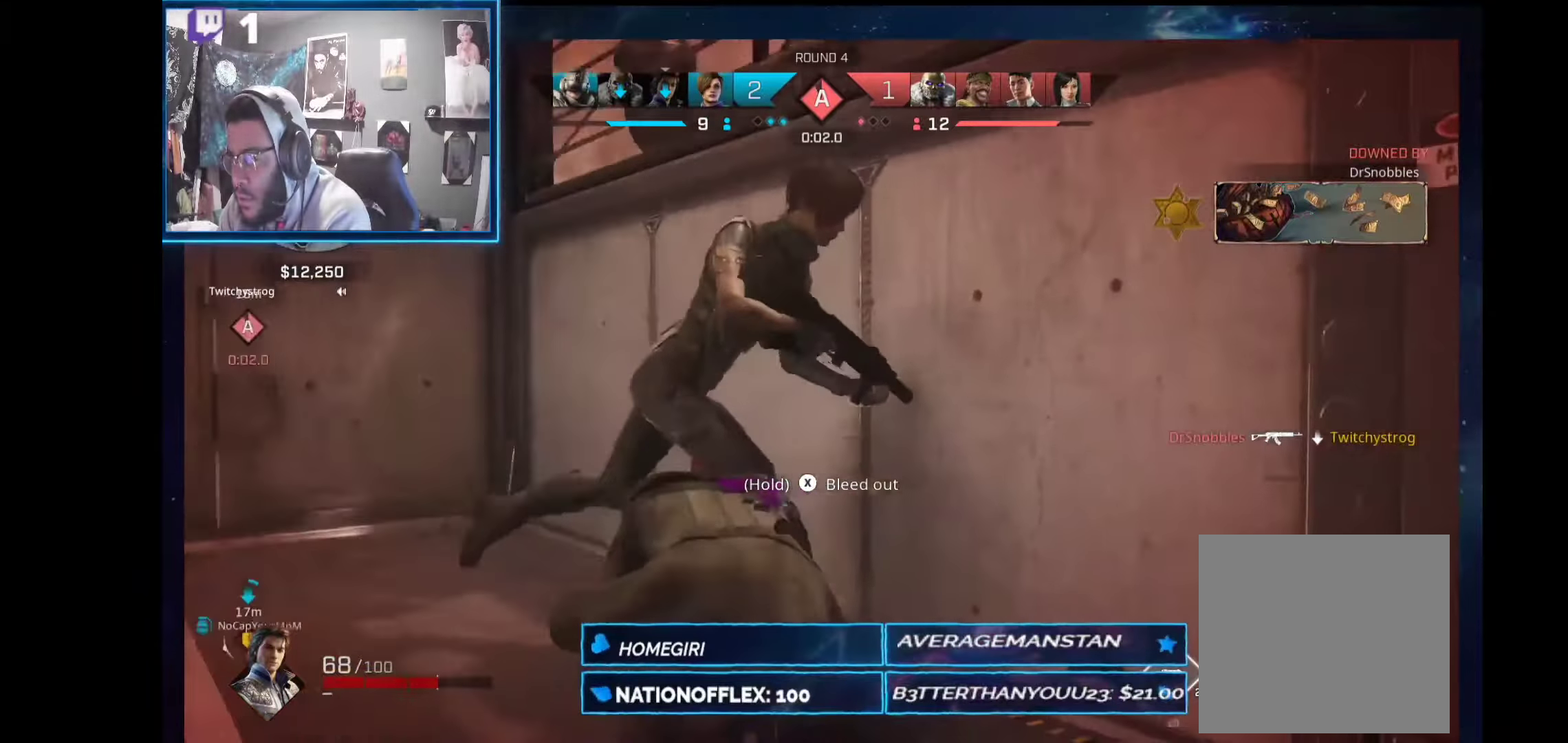
{"buttons": [], "left_stick": "center", "right_stick": "center", "events": [[37, "left_stick", "up-right"], [243, "left_stick", "up-left"], [318, "right_stick", "center"], [337, "left_stick", "center"]]}
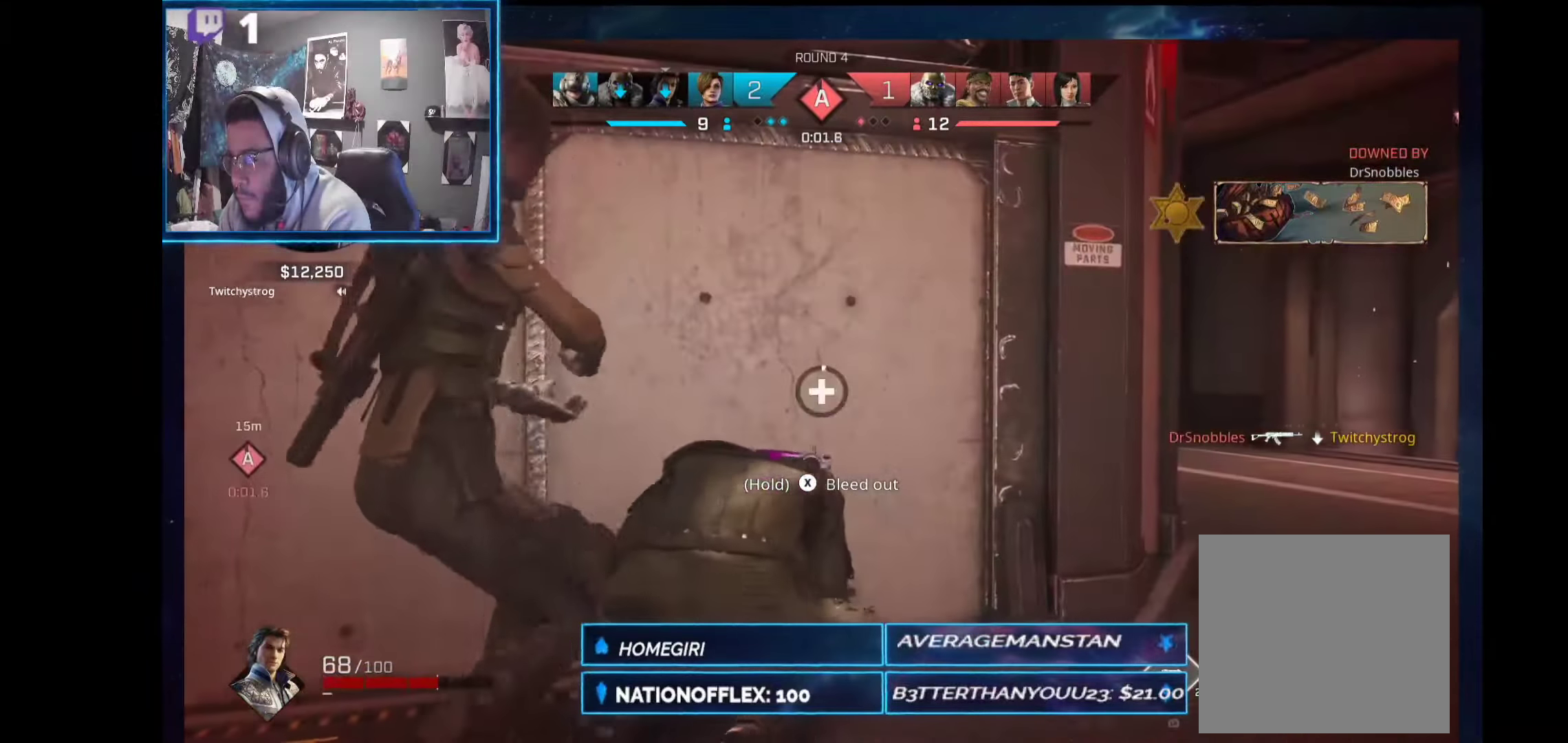
{"buttons": [], "left_stick": "center", "right_stick": "right", "events": [[506, "right_stick", "right"]]}
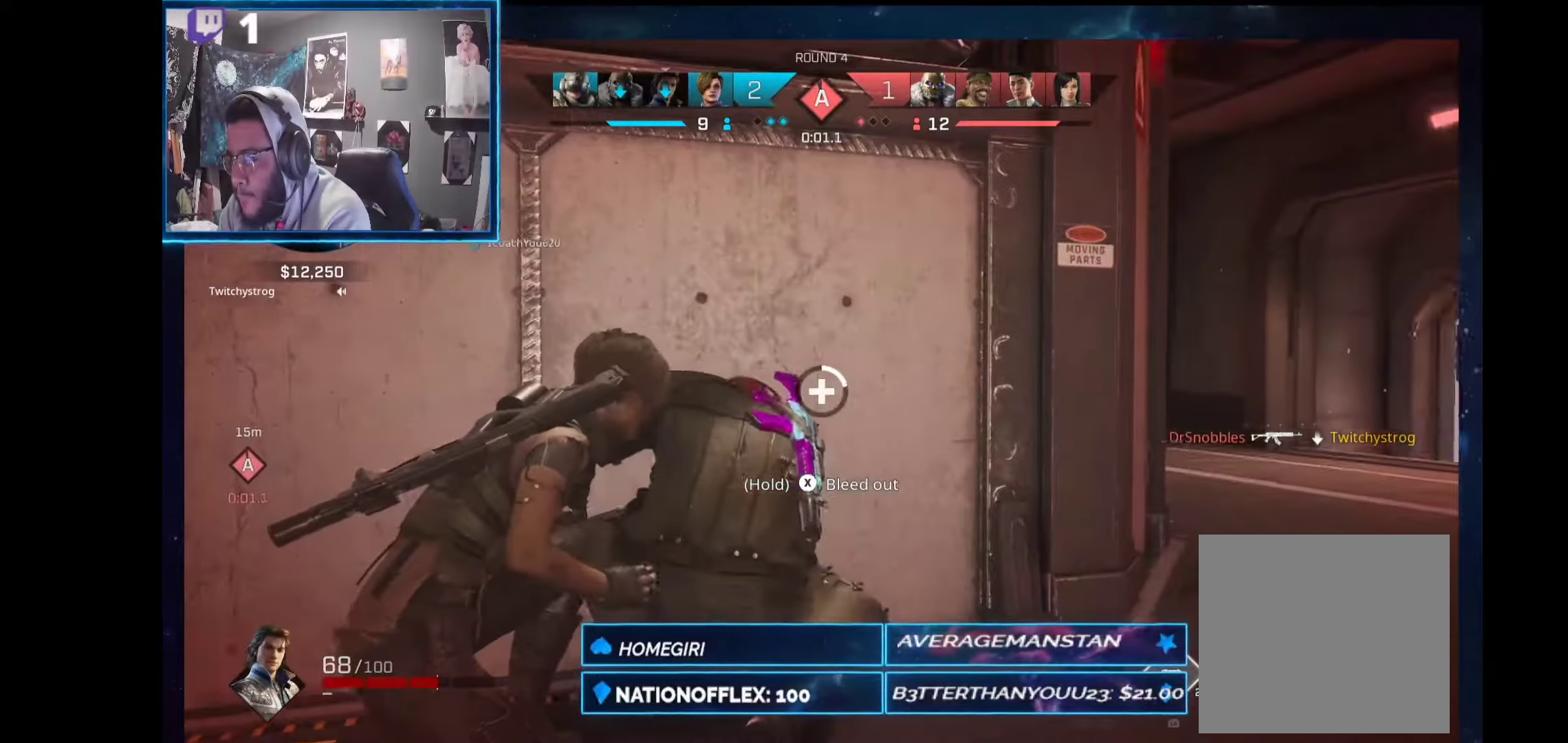
{"buttons": [], "left_stick": "center", "right_stick": "center", "events": [[74, "right_stick", "center"]]}
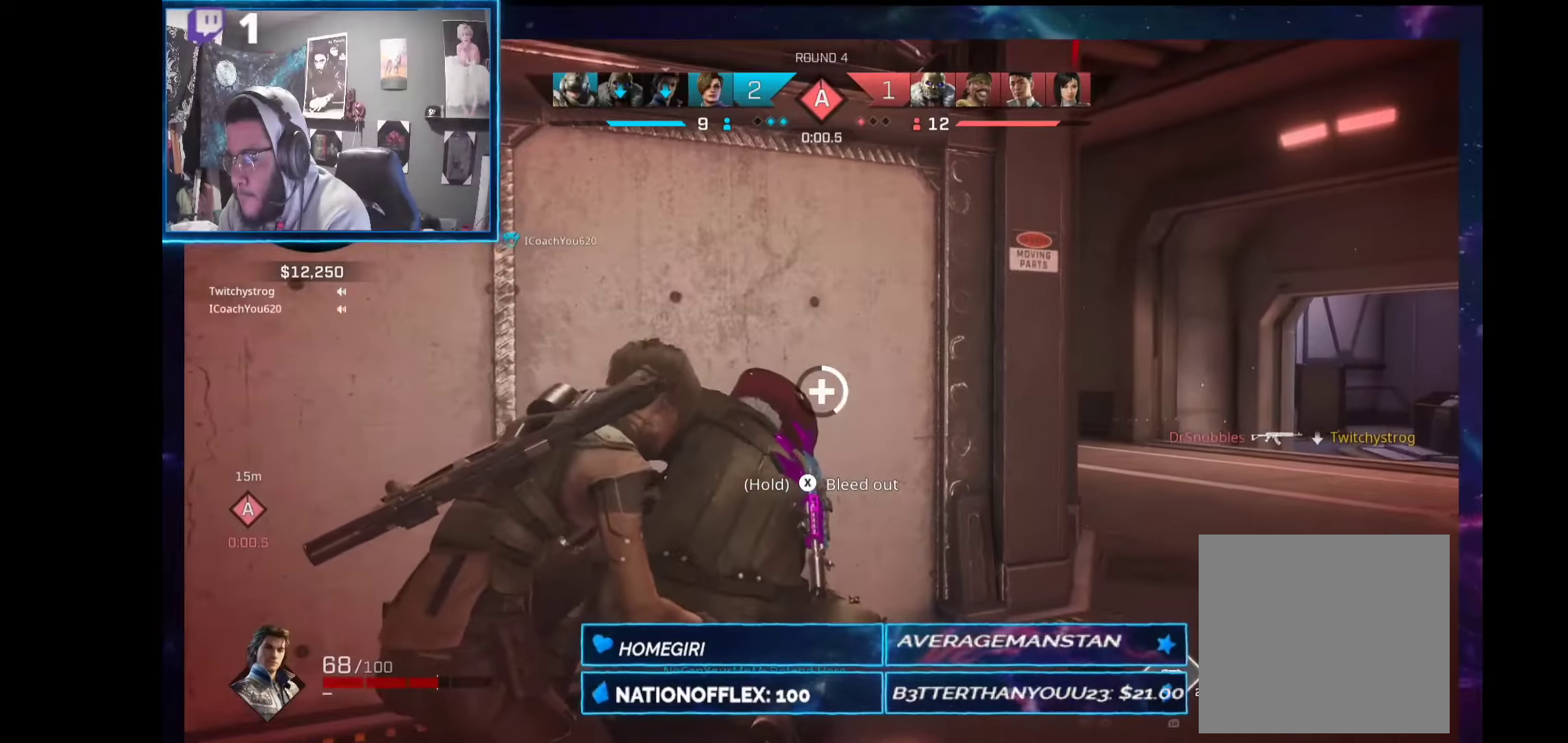
{"buttons": [], "left_stick": "down-left", "right_stick": "center", "events": [[93, "left_stick", "down-left"], [374, "R3", "down"], [467, "R3", "up"]]}
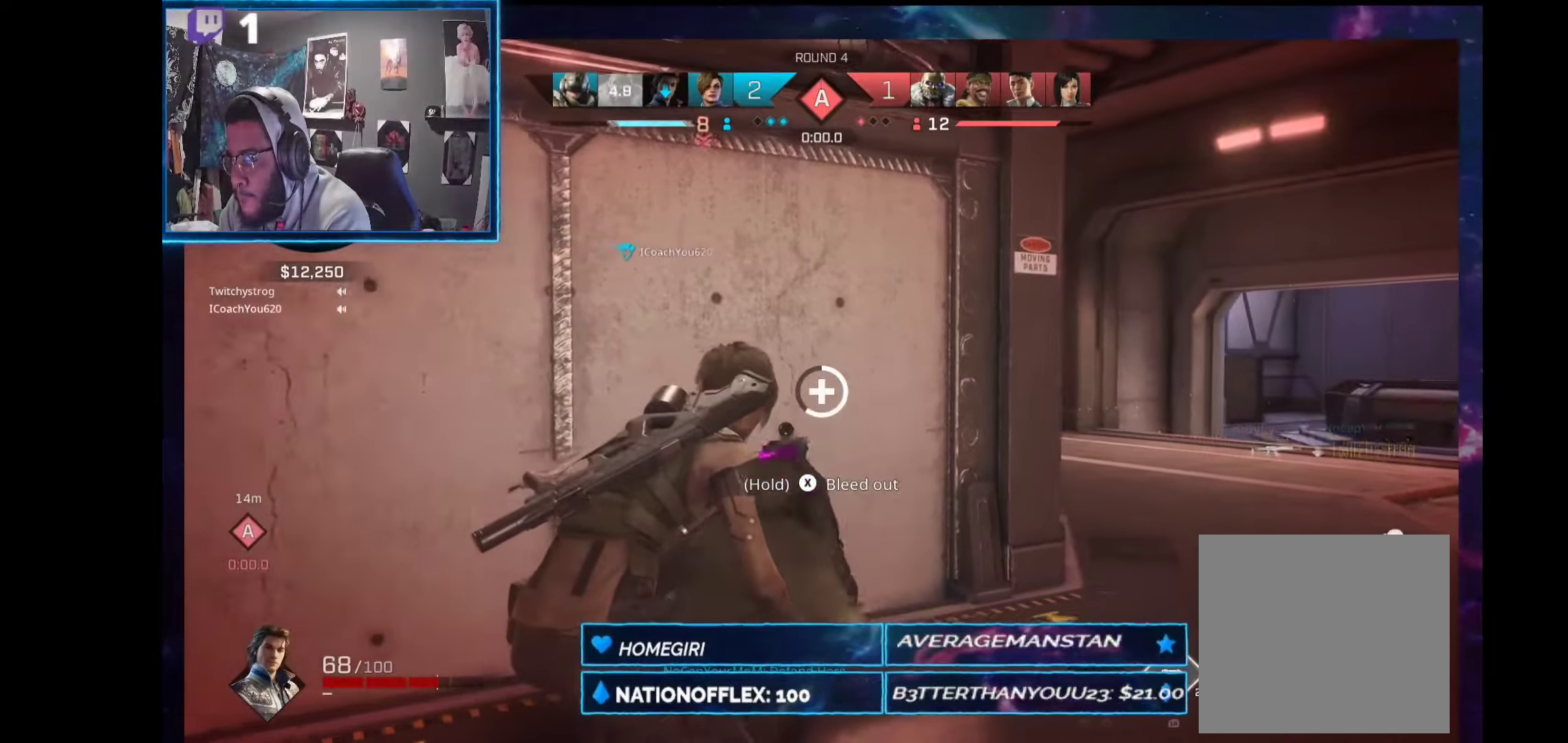
{"buttons": [], "left_stick": "down-left", "right_stick": "center", "events": []}
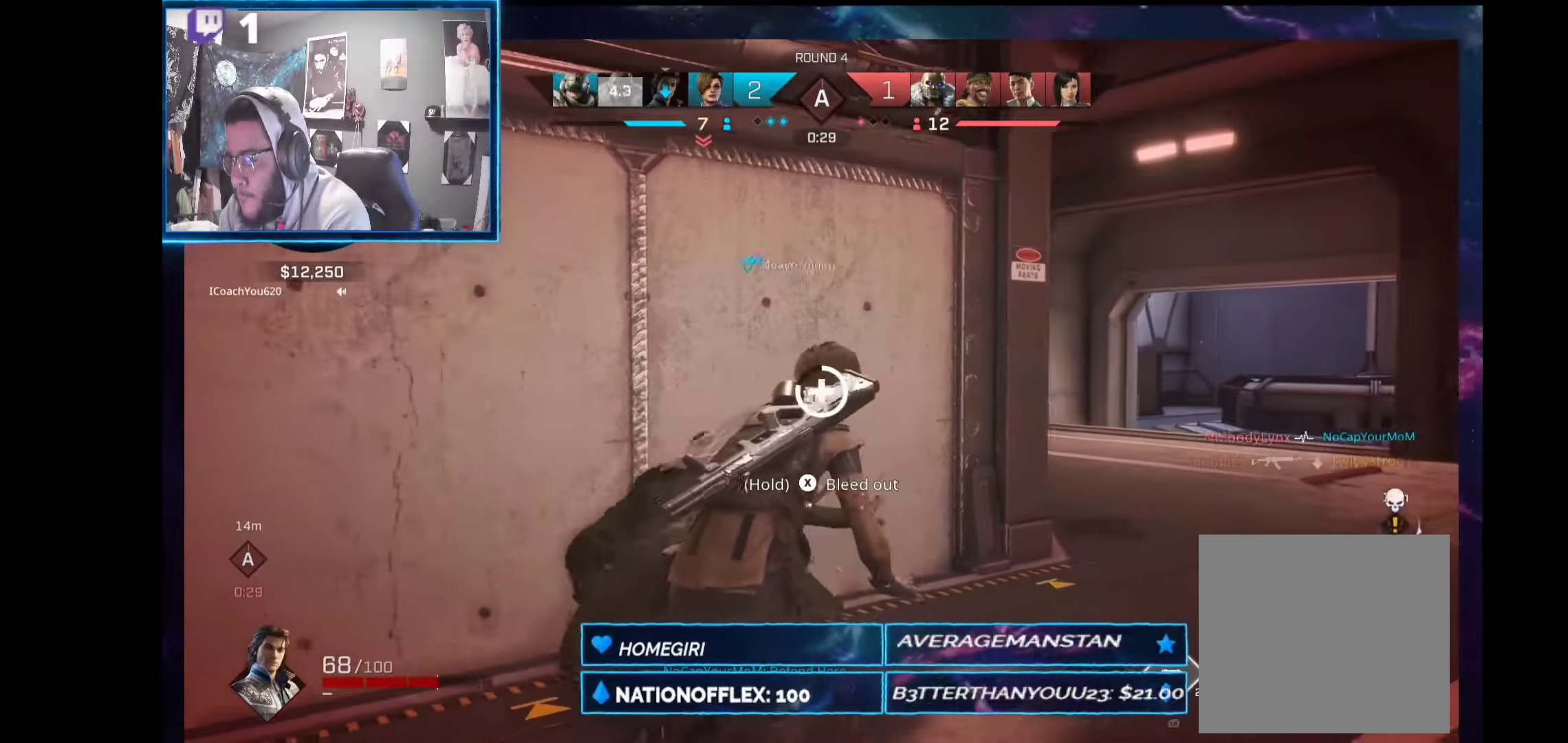
{"buttons": [], "left_stick": "down-left", "right_stick": "center", "events": [[75, "right_stick", "right"], [187, "right_stick", "center"], [412, "L1", "down"], [468, "L1", "up"]]}
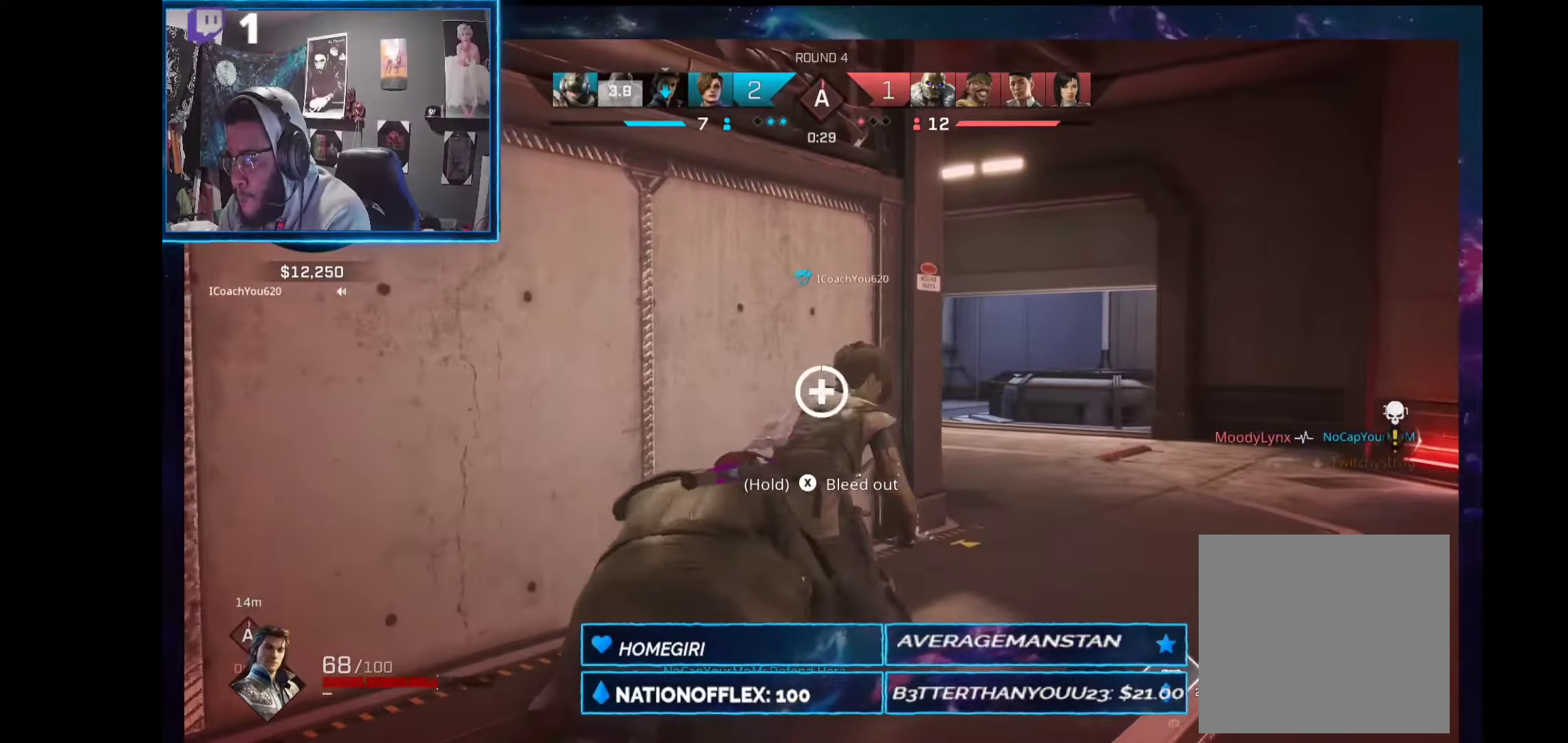
{"buttons": [], "left_stick": "down-left", "right_stick": "center", "events": [[19, "L1", "down"], [113, "L1", "up"], [187, "L1", "down"], [244, "L1", "up"], [281, "L1", "down"], [337, "L1", "up"]]}
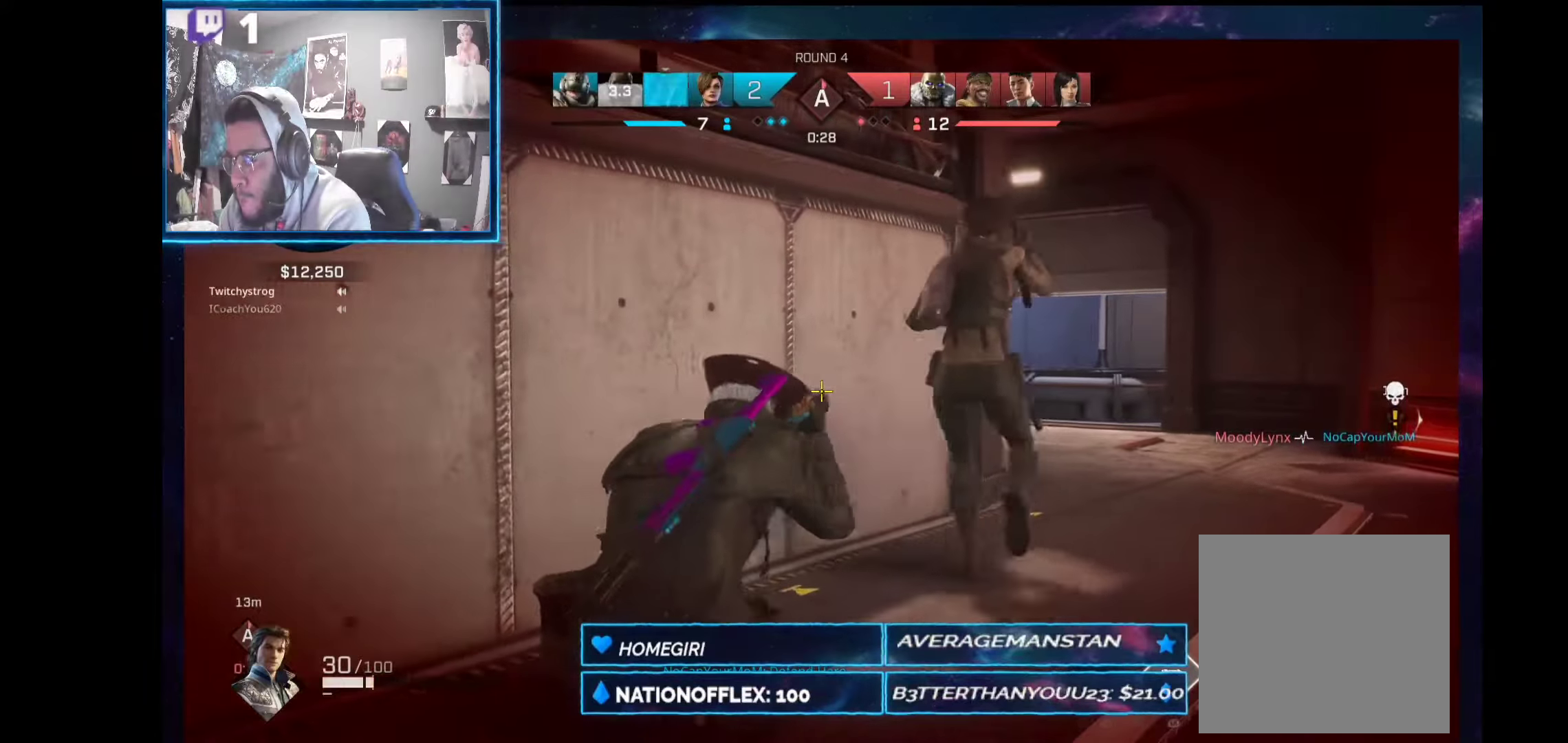
{"buttons": [], "left_stick": "up-right", "right_stick": "center", "events": [[56, "R3", "down"], [131, "R3", "up"], [224, "right_stick", "right"], [374, "right_stick", "center"], [467, "left_stick", "up-right"]]}
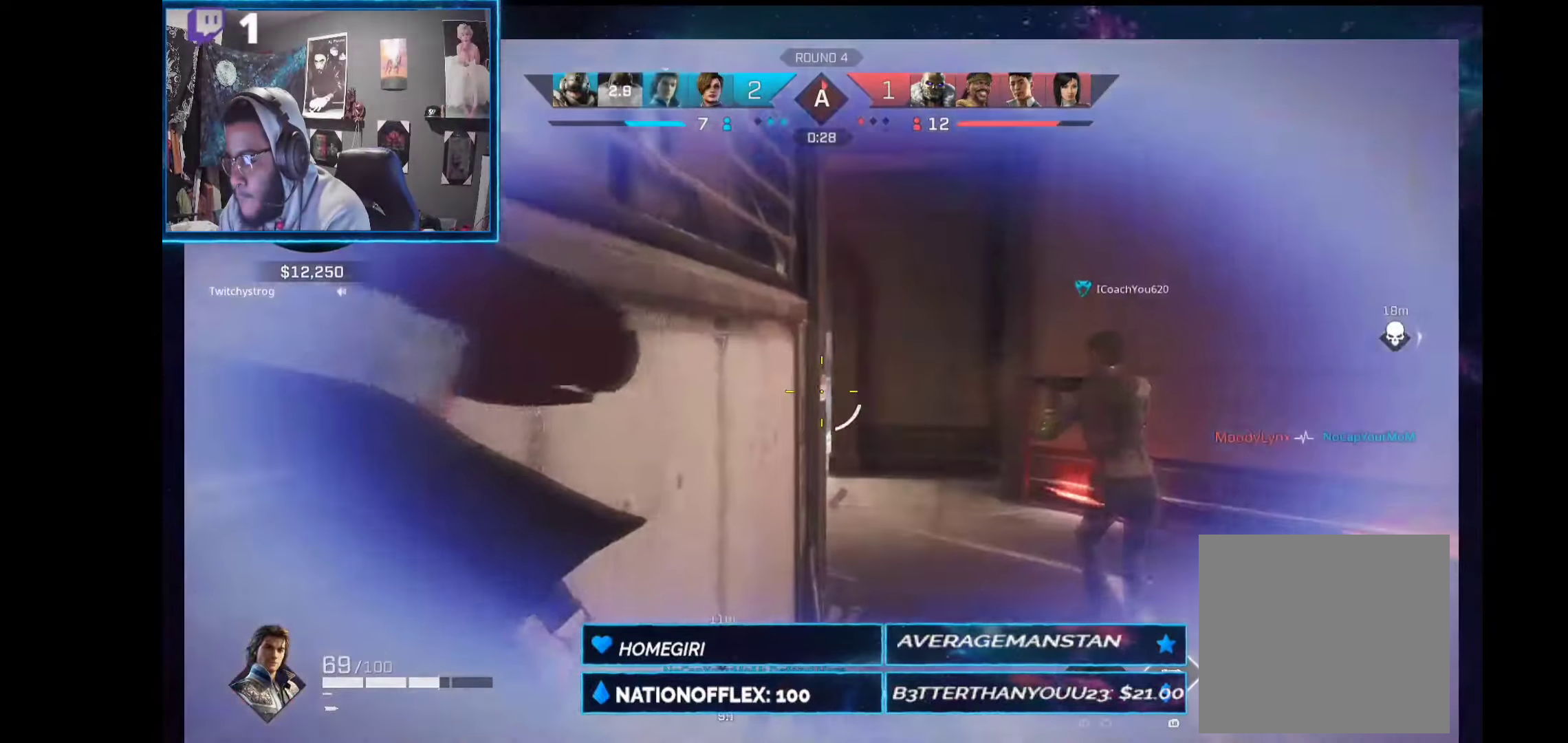
{"buttons": ["Y"], "left_stick": "up", "right_stick": "center", "events": [[93, "right_stick", "left"], [206, "right_stick", "center"], [486, "Y", "down"], [486, "left_stick", "up"]]}
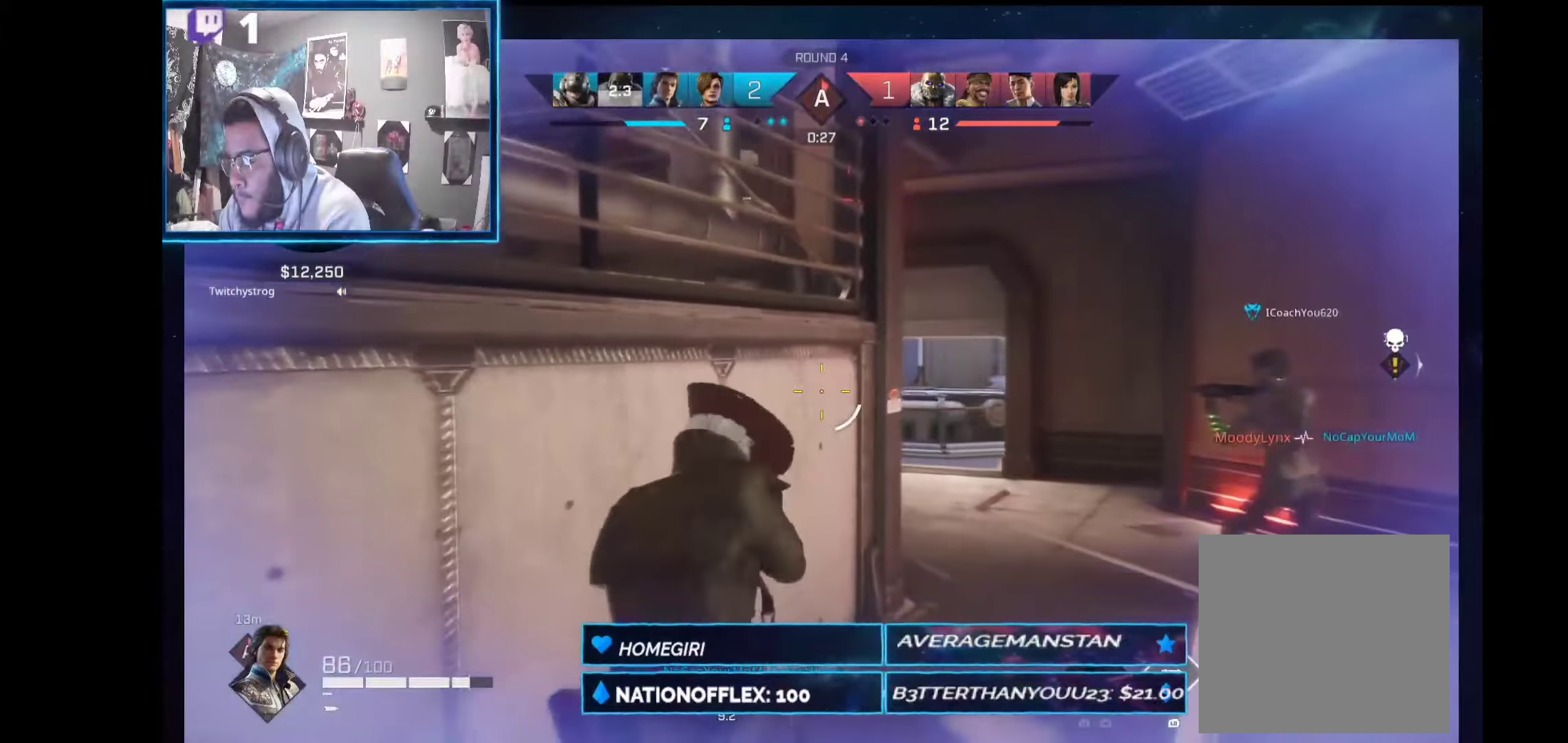
{"buttons": [], "left_stick": "left", "right_stick": "center", "events": [[38, "left_stick", "up-left"], [75, "Y", "up"], [169, "left_stick", "up-right"], [206, "right_stick", "left"], [374, "right_stick", "center"], [505, "left_stick", "left"]]}
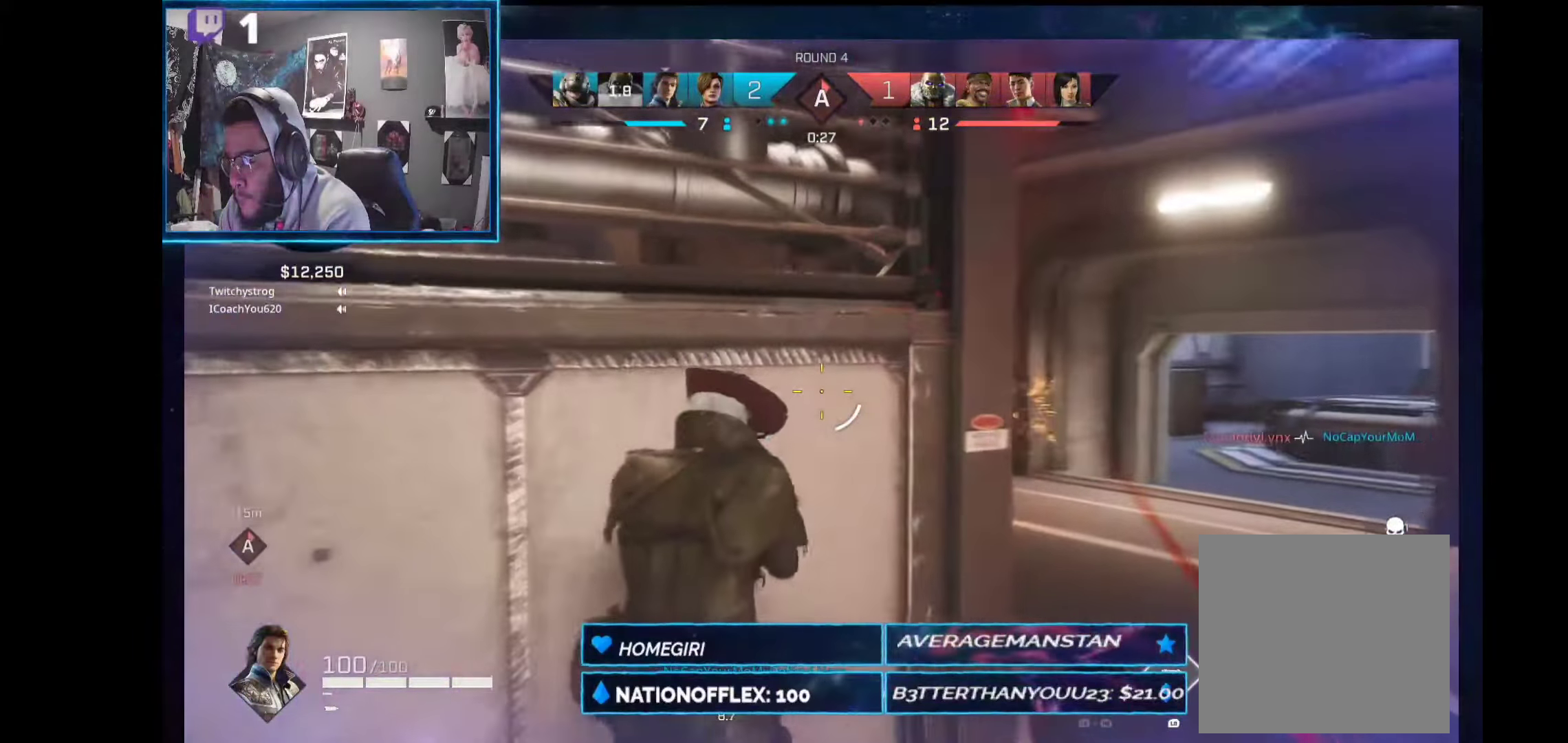
{"buttons": [], "left_stick": "up-right", "right_stick": "center", "events": [[19, "left_stick", "up-left"], [187, "left_stick", "up-right"]]}
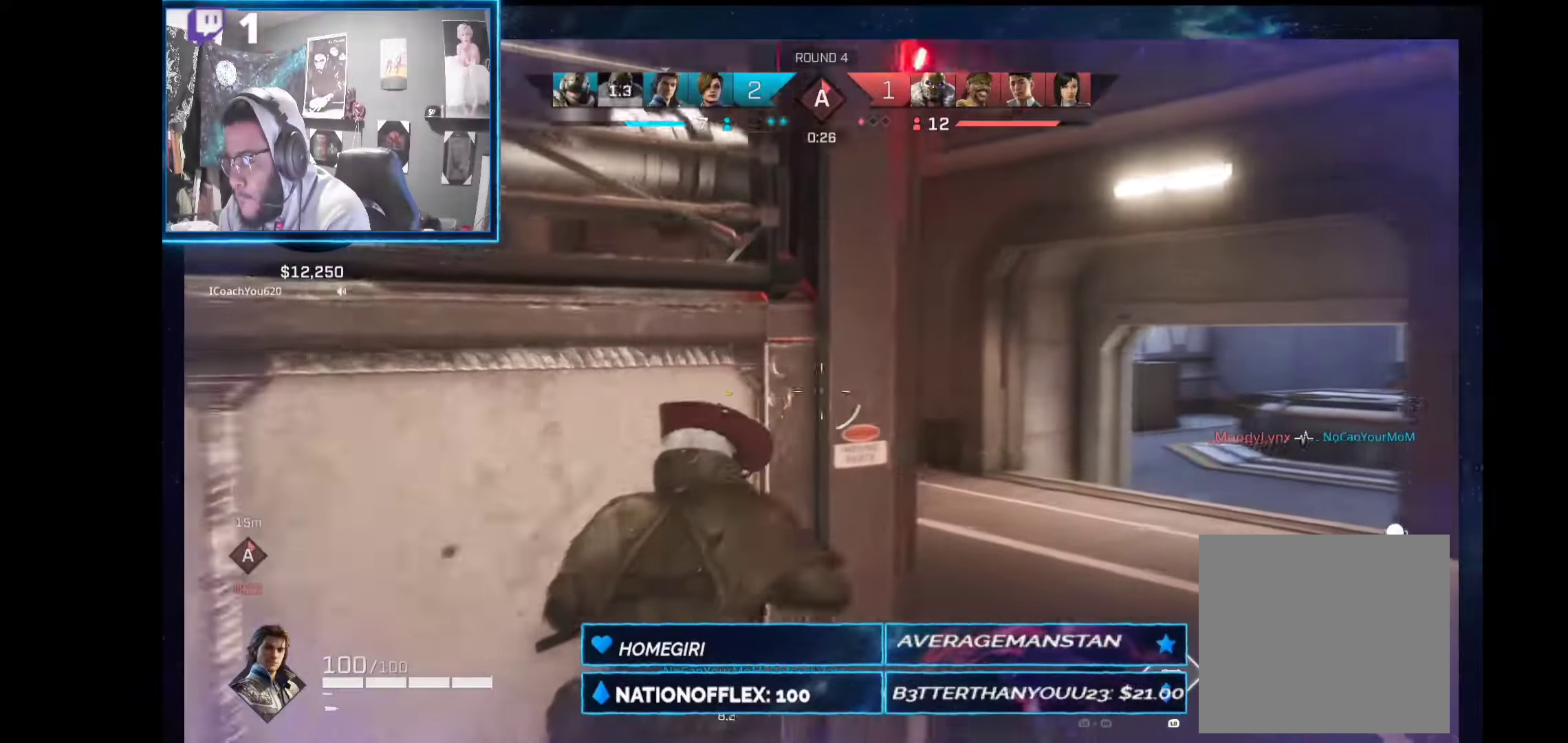
{"buttons": ["L2"], "left_stick": "right", "right_stick": "left", "events": [[18, "right_stick", "left"], [131, "L2", "down"], [467, "left_stick", "right"]]}
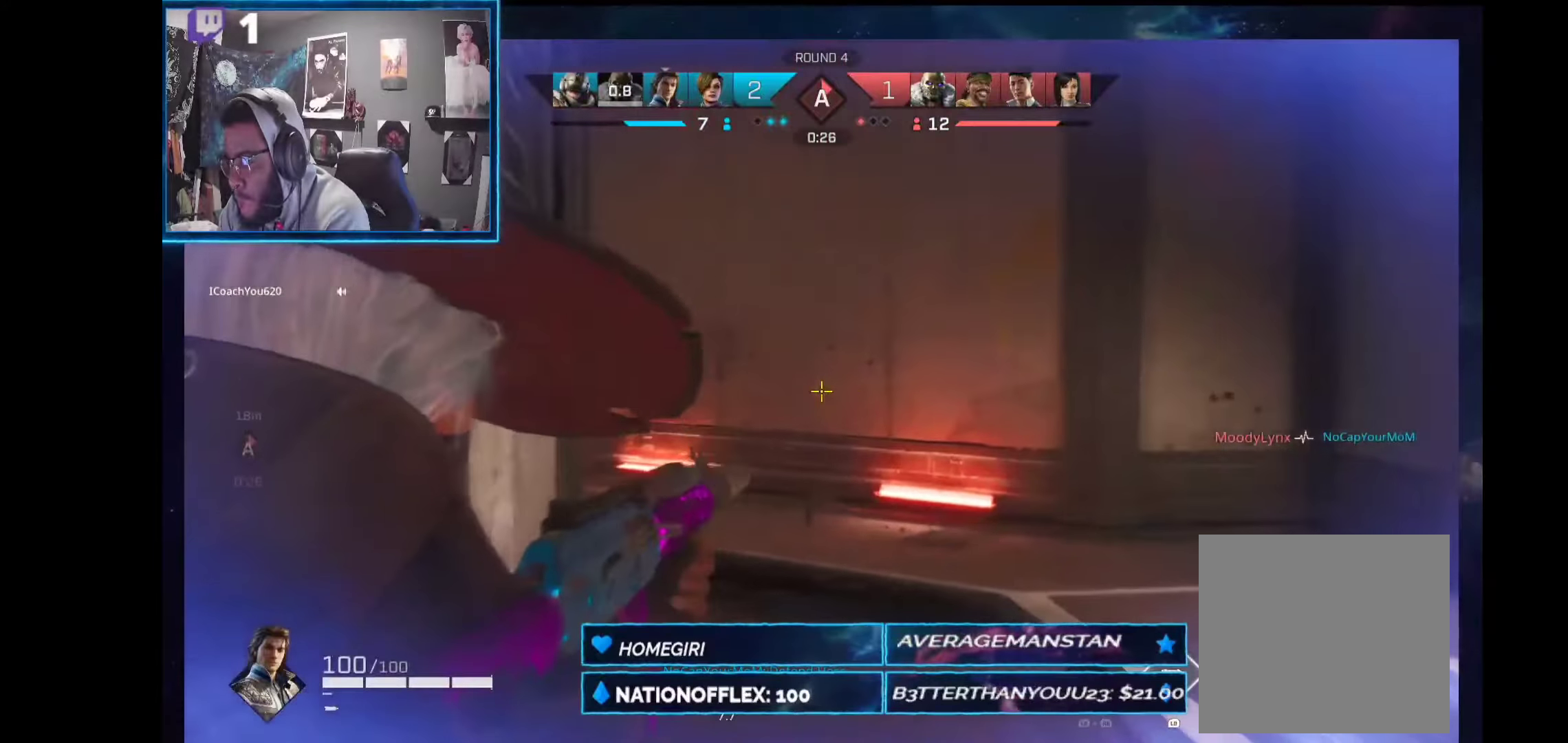
{"buttons": ["L2"], "left_stick": "right", "right_stick": "left", "events": []}
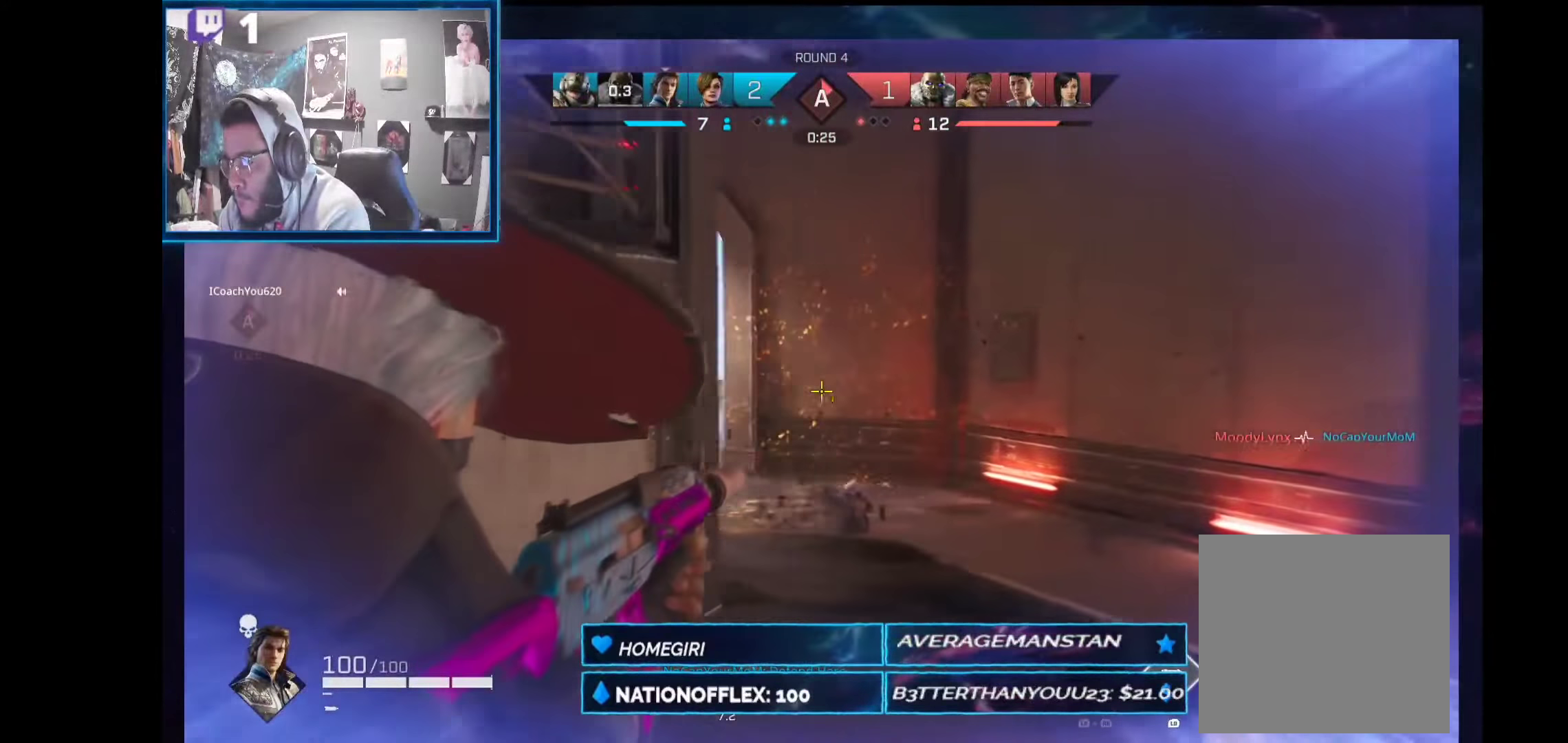
{"buttons": ["L2", "R2"], "left_stick": "right", "right_stick": "left", "events": [[225, "right_stick", "up-left"], [337, "R2", "down"], [337, "right_stick", "left"]]}
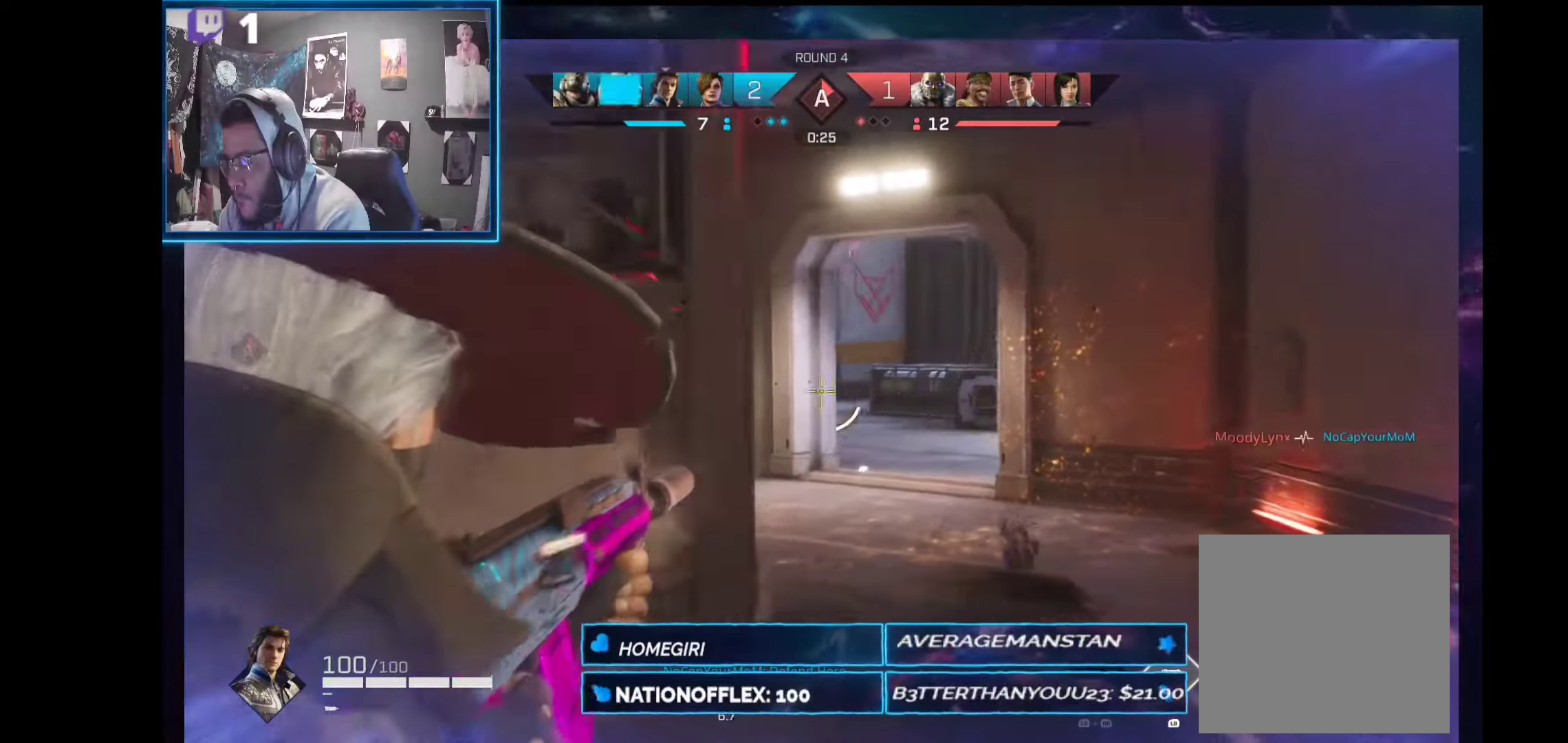
{"buttons": ["L2", "R2"], "left_stick": "up-right", "right_stick": "down-left", "events": [[113, "right_stick", "down-left"], [187, "left_stick", "up-right"]]}
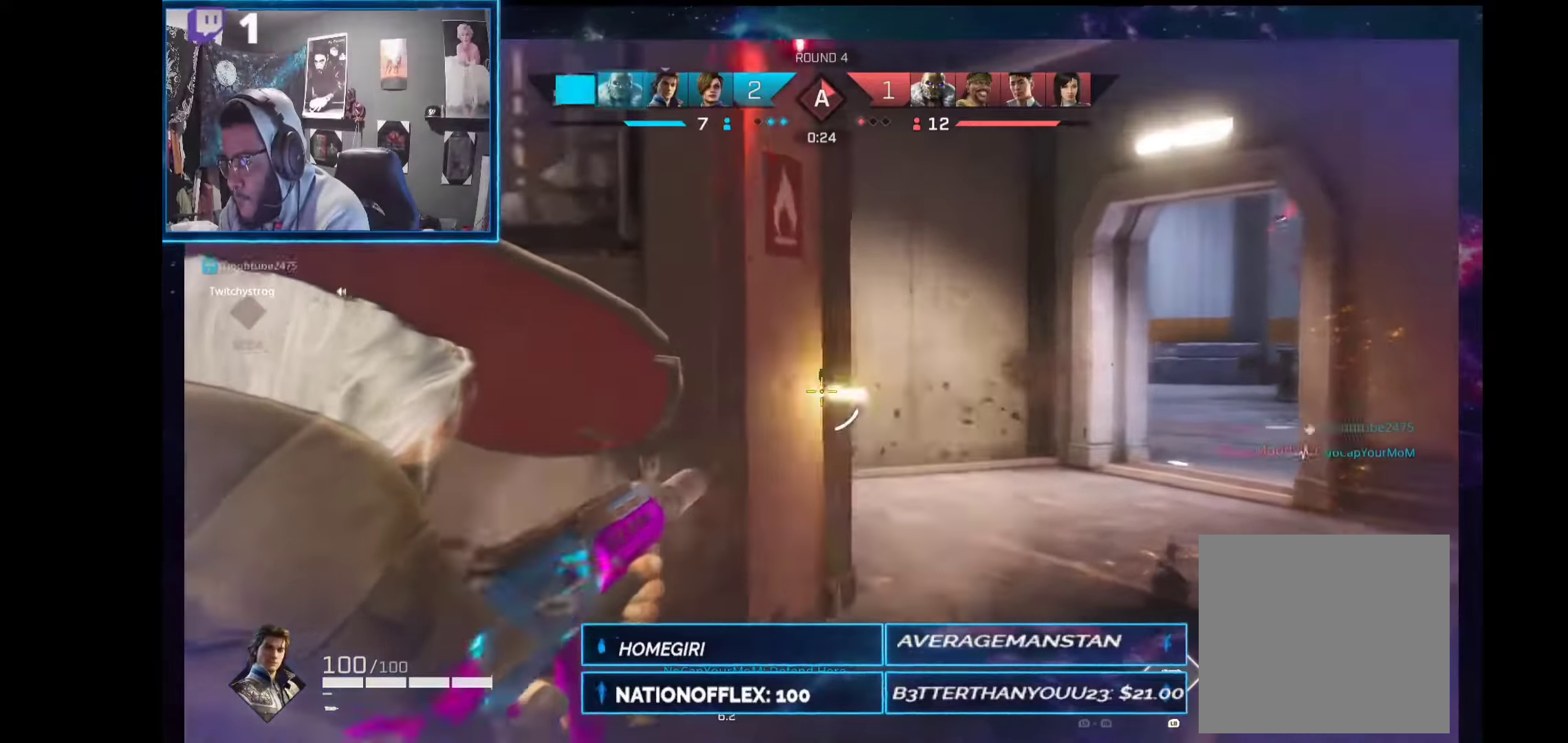
{"buttons": ["L2", "R2"], "left_stick": "up-right", "right_stick": "down-left", "events": [[337, "right_stick", "center"], [393, "right_stick", "right"], [468, "right_stick", "down-left"]]}